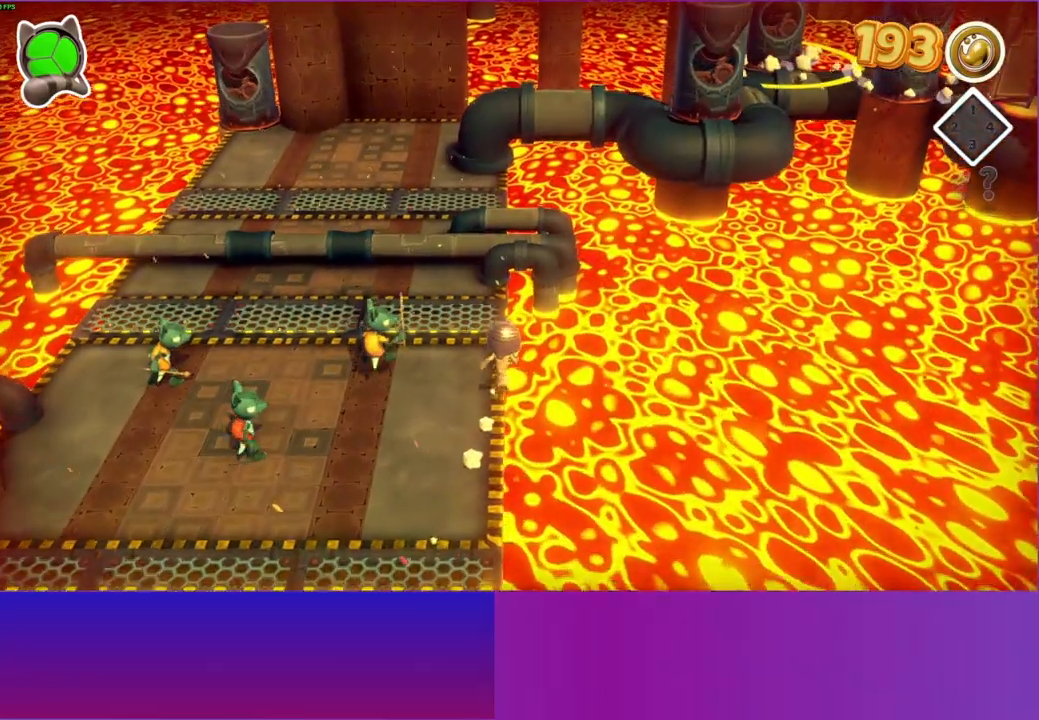
Gameplay with a controller (Xbox layout); each line is a JSON object with the inputs held at the frame after it. "events" lists button and stick changes between this image and that frame as [ms after this image, input, new state], when the widget could be followed in between. Not read: R3.
{"buttons": ["A"], "left_stick": "up", "right_stick": "center", "events": [[83, "A", "down"]]}
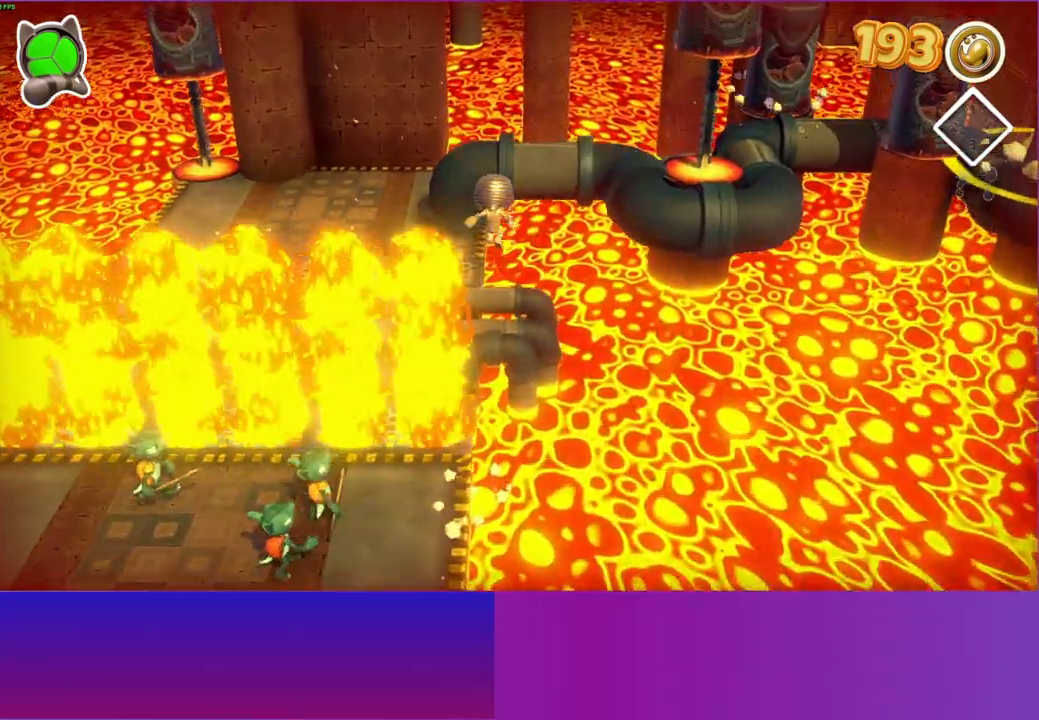
{"buttons": [], "left_stick": "right", "right_stick": "center", "events": [[67, "A", "up"], [217, "left_stick", "up-right"], [483, "left_stick", "right"]]}
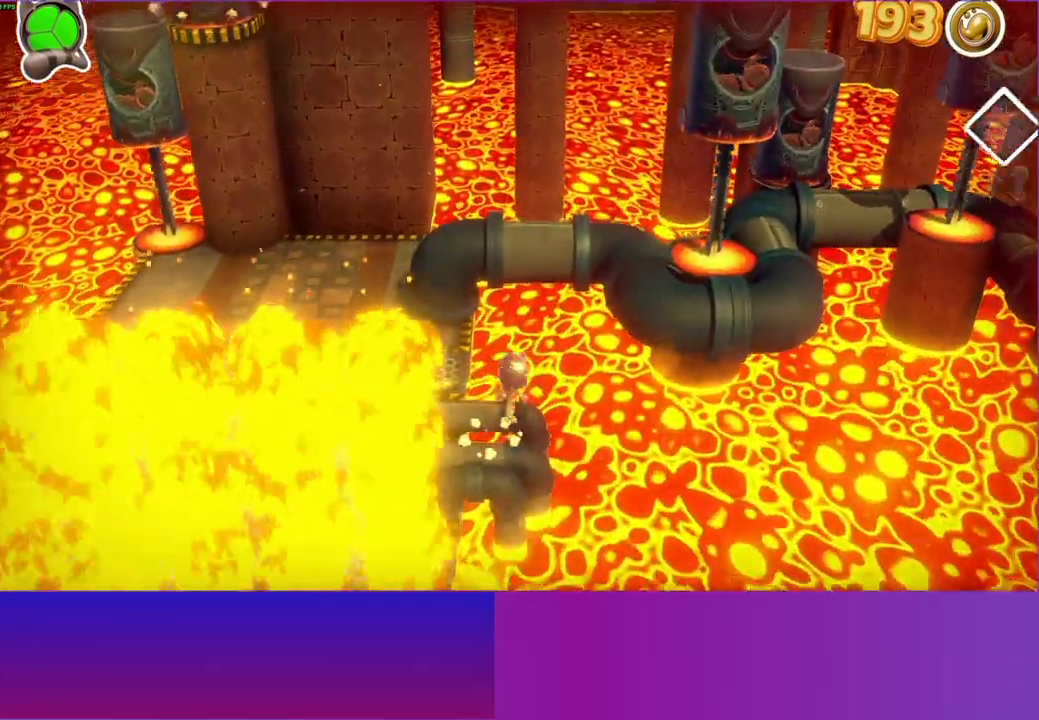
{"buttons": ["A"], "left_stick": "up-right", "right_stick": "center", "events": [[217, "A", "down"], [267, "left_stick", "up-right"]]}
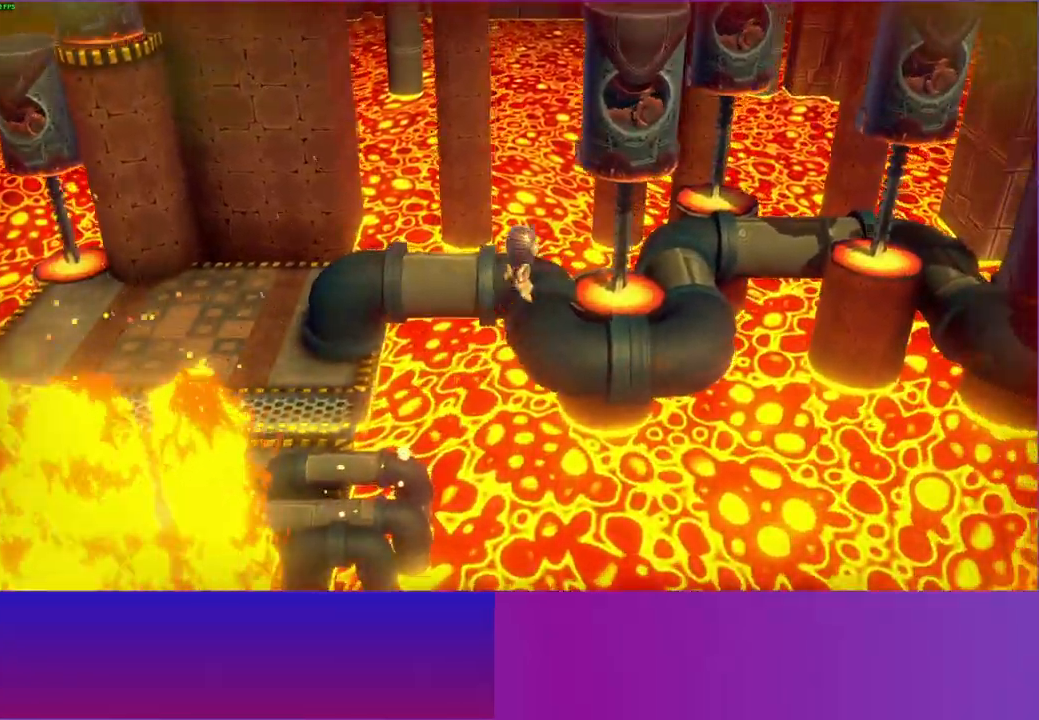
{"buttons": [], "left_stick": "right", "right_stick": "center", "events": [[17, "left_stick", "right"], [150, "A", "up"], [150, "left_stick", "up-right"], [417, "left_stick", "right"]]}
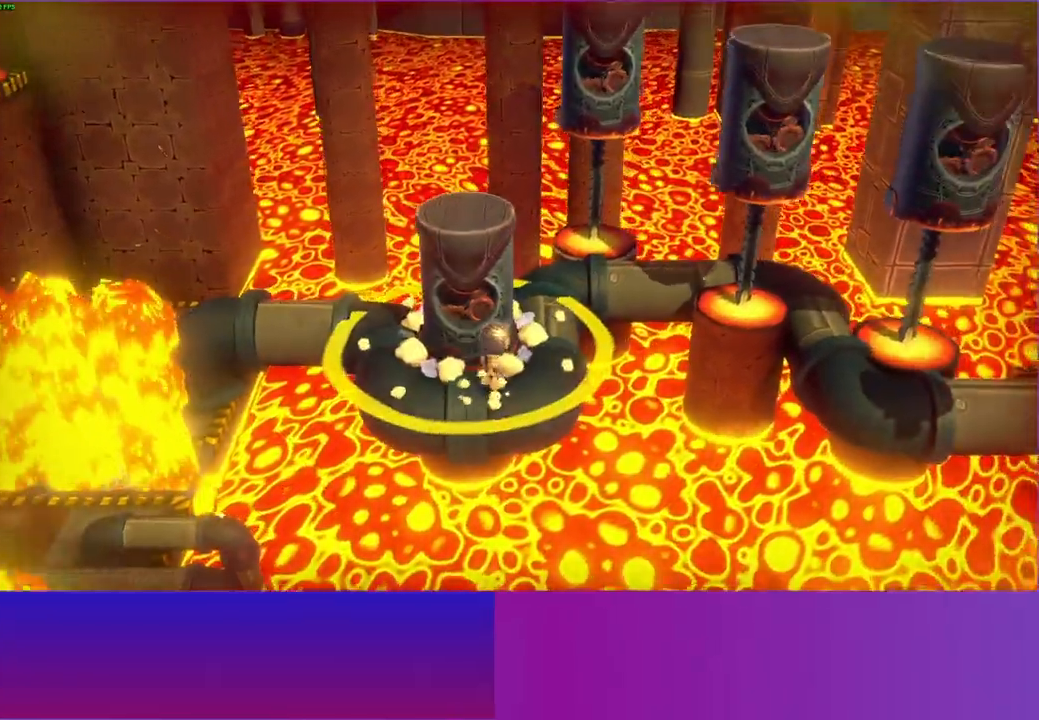
{"buttons": ["A"], "left_stick": "right", "right_stick": "center", "events": [[367, "A", "down"]]}
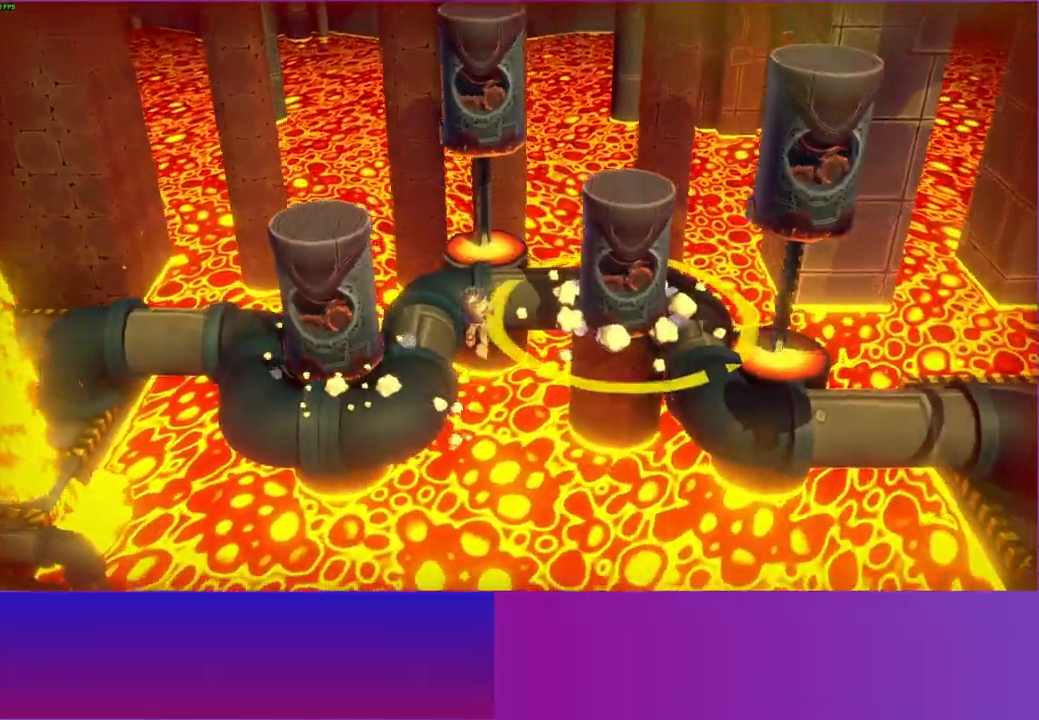
{"buttons": ["A"], "left_stick": "right", "right_stick": "center", "events": []}
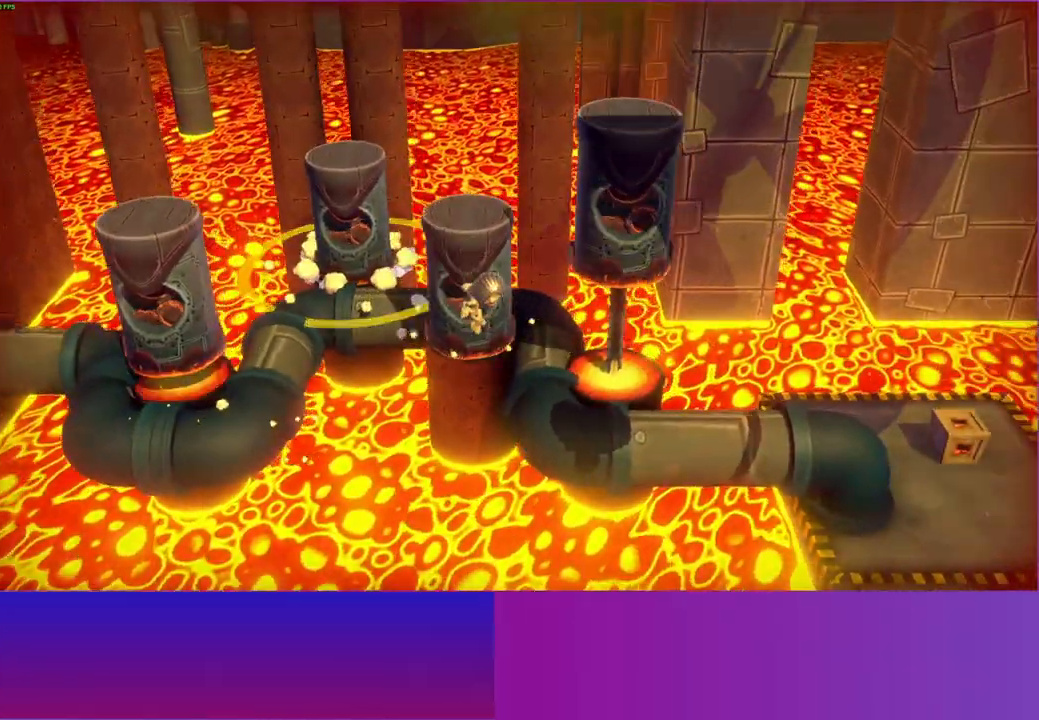
{"buttons": ["A"], "left_stick": "right", "right_stick": "center", "events": [[183, "A", "up"], [250, "left_stick", "down-right"], [383, "A", "down"], [467, "left_stick", "right"]]}
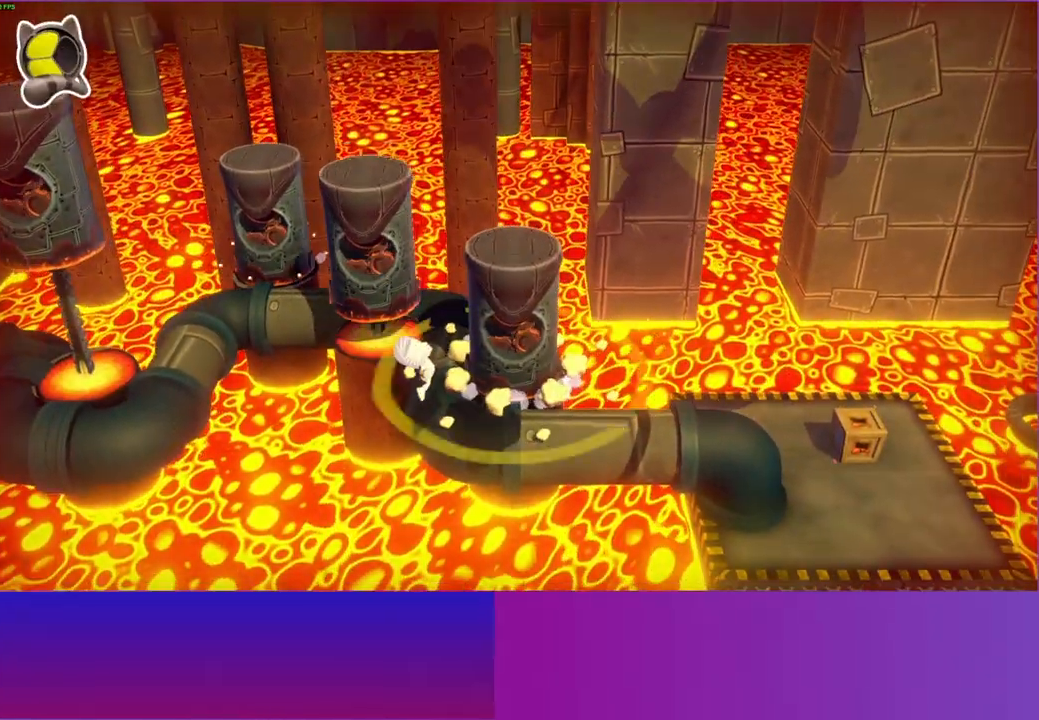
{"buttons": ["A"], "left_stick": "right", "right_stick": "center", "events": [[117, "A", "up"], [417, "A", "down"]]}
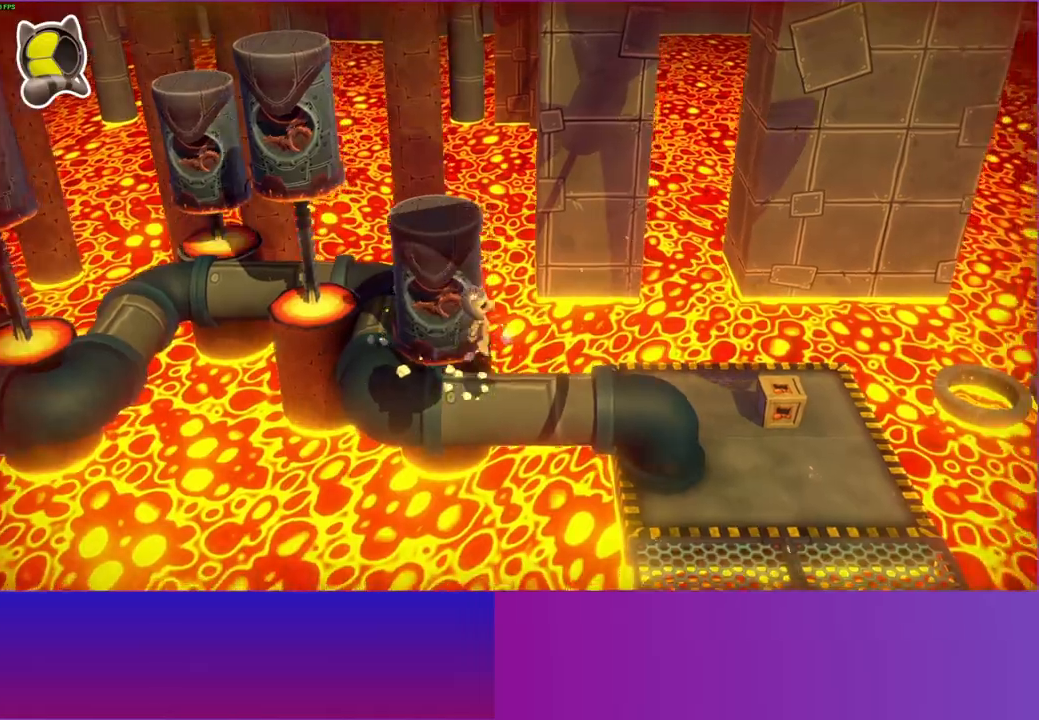
{"buttons": [], "left_stick": "right", "right_stick": "center", "events": [[83, "A", "up"], [233, "Y", "down"], [333, "Y", "up"]]}
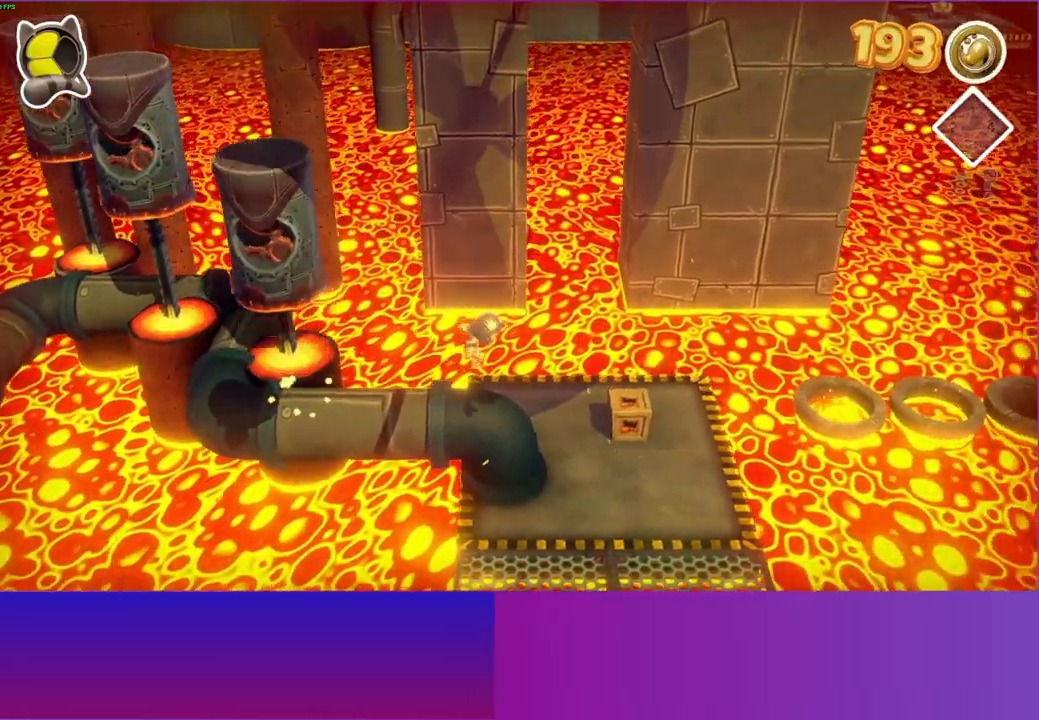
{"buttons": [], "left_stick": "right", "right_stick": "center", "events": []}
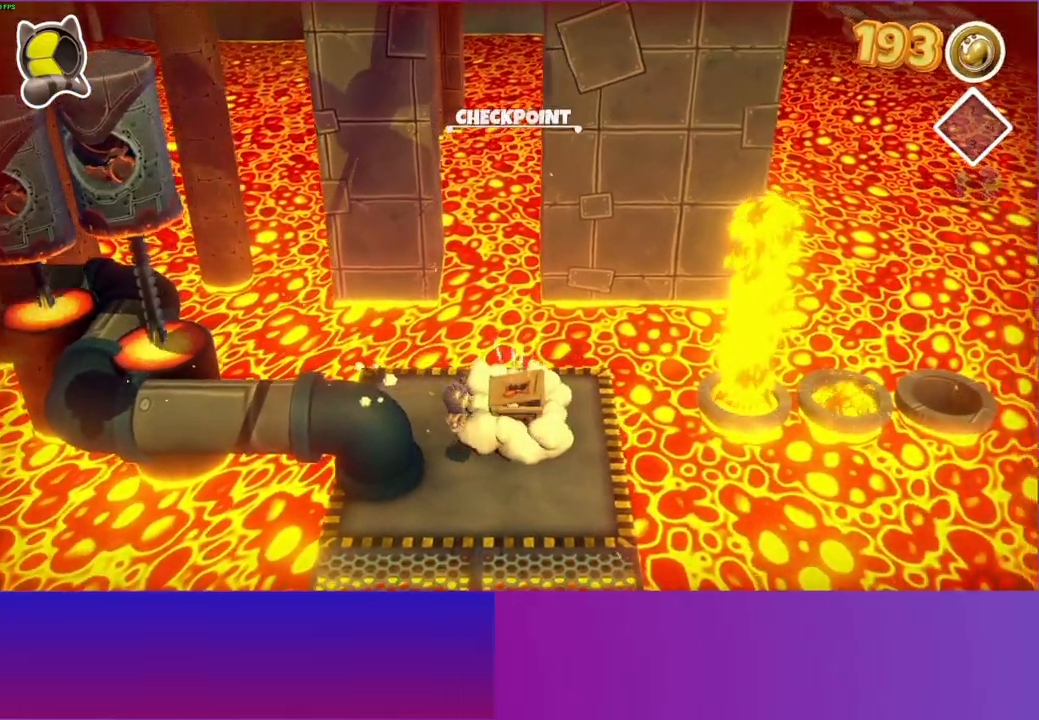
{"buttons": [], "left_stick": "center", "right_stick": "center", "events": [[233, "left_stick", "center"]]}
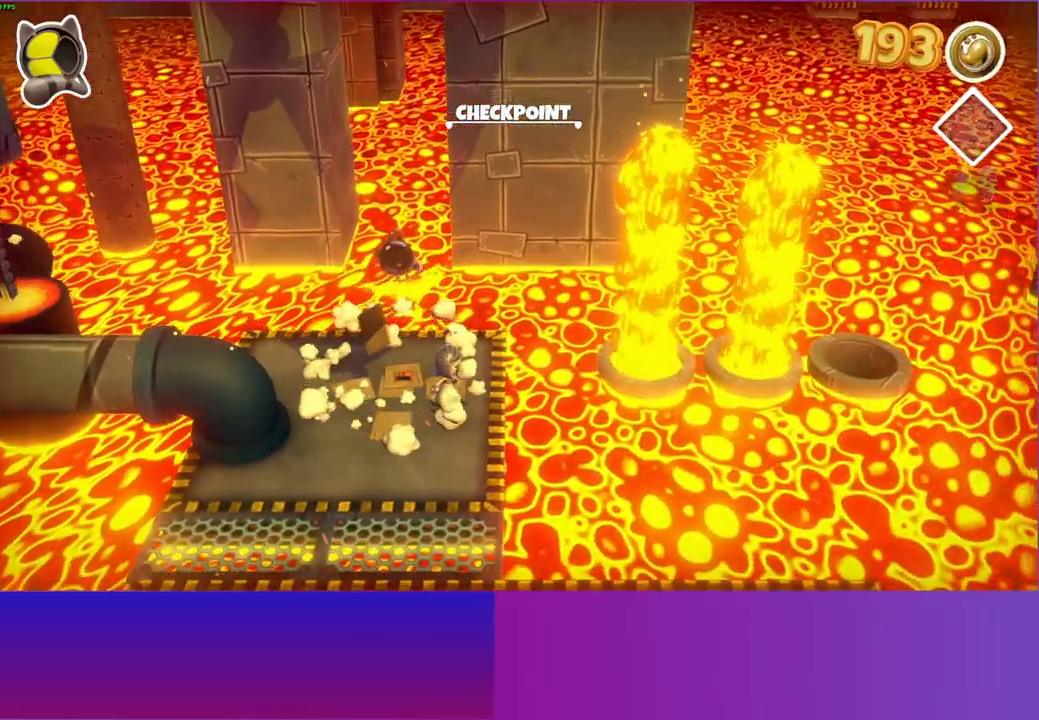
{"buttons": [], "left_stick": "center", "right_stick": "center", "events": []}
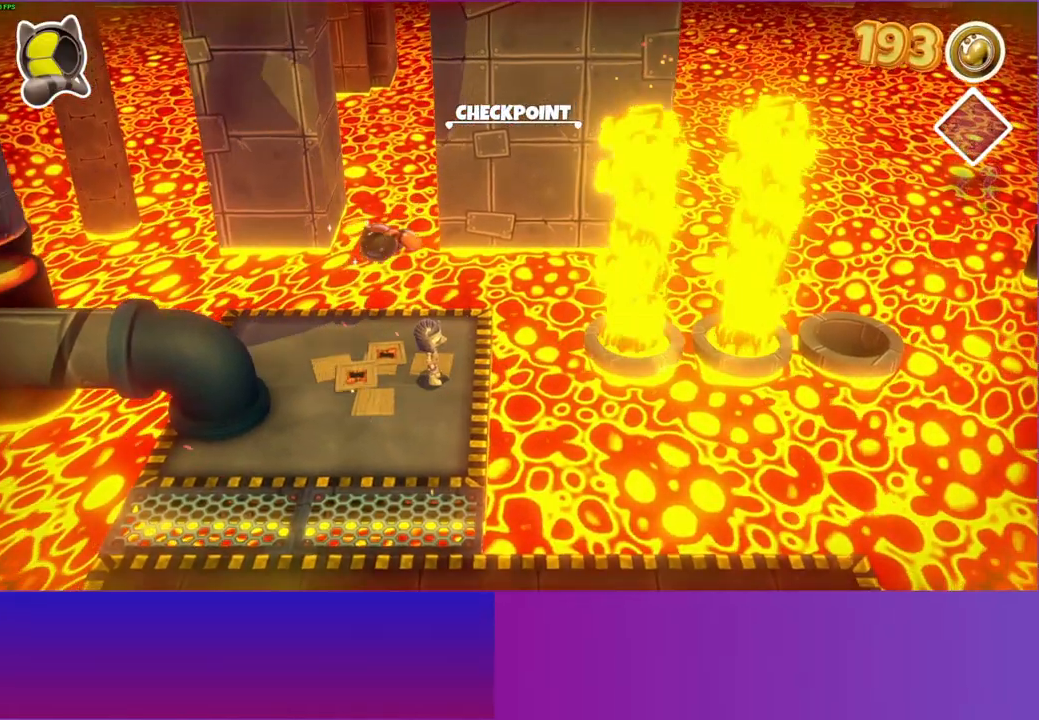
{"buttons": ["A"], "left_stick": "right", "right_stick": "center", "events": [[67, "left_stick", "right"], [400, "A", "down"]]}
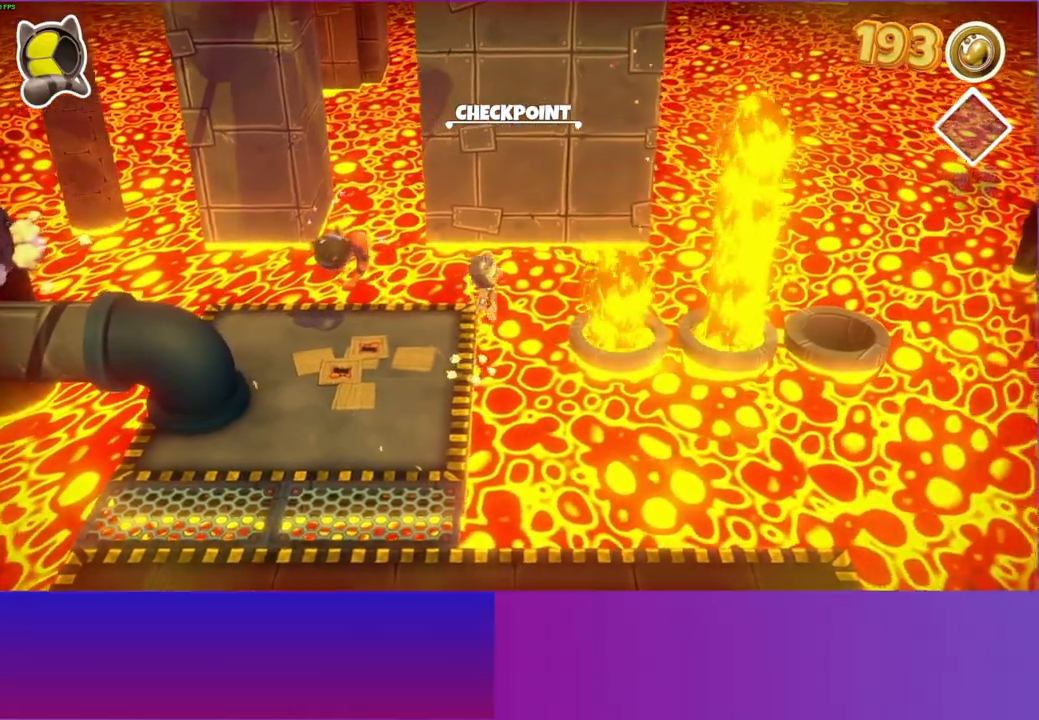
{"buttons": [], "left_stick": "up-right", "right_stick": "center", "events": [[100, "A", "up"], [200, "left_stick", "up-right"]]}
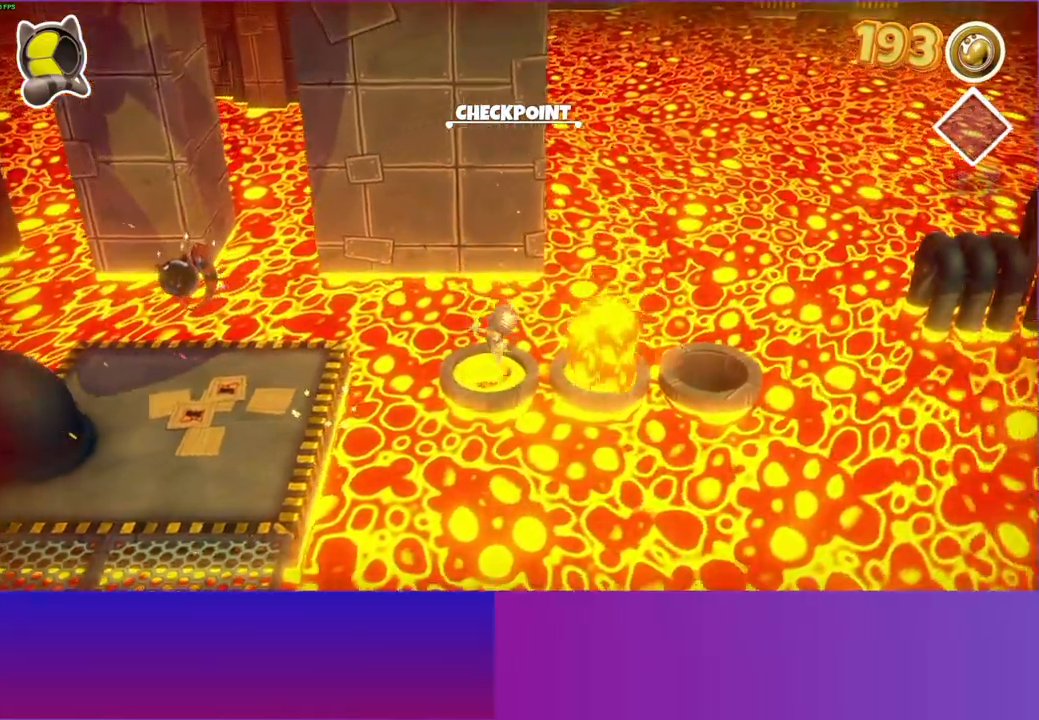
{"buttons": [], "left_stick": "up-right", "right_stick": "center", "events": [[17, "left_stick", "right"], [117, "A", "down"], [383, "A", "up"], [467, "left_stick", "up-right"]]}
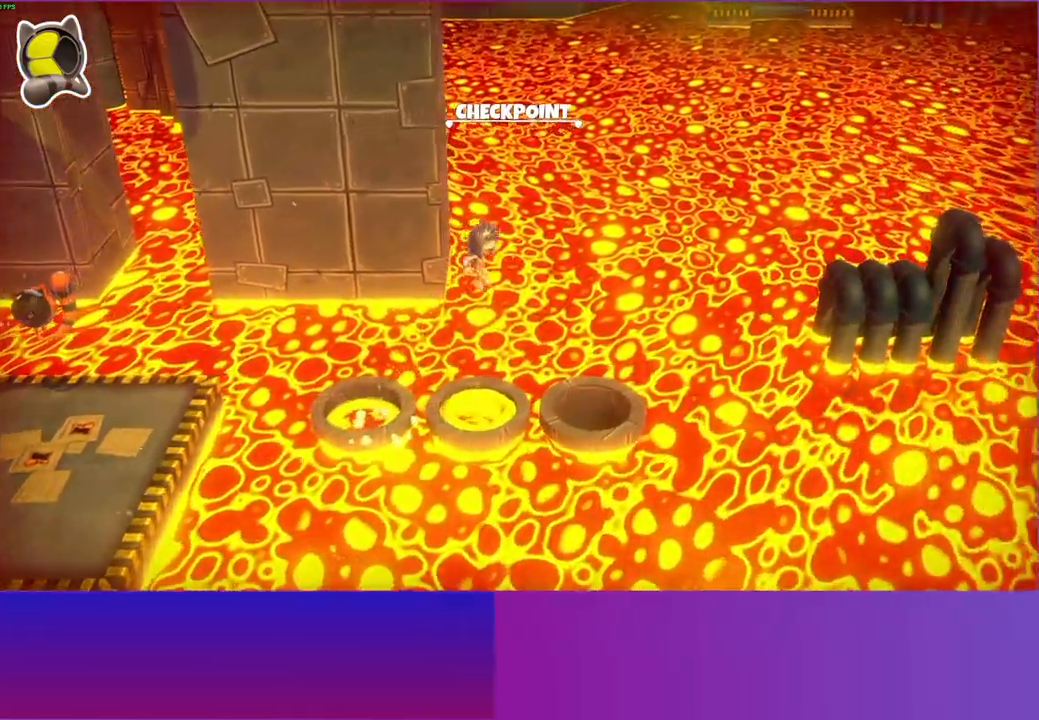
{"buttons": [], "left_stick": "right", "right_stick": "center", "events": [[117, "Y", "down"], [167, "left_stick", "right"], [217, "Y", "up"]]}
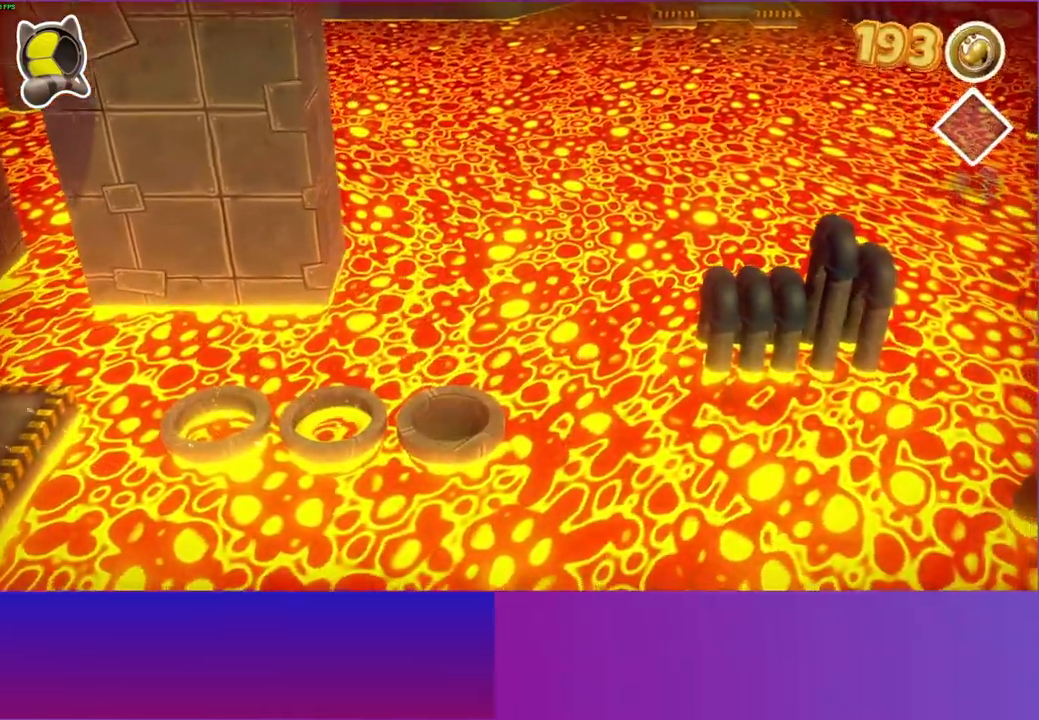
{"buttons": [], "left_stick": "right", "right_stick": "center", "events": []}
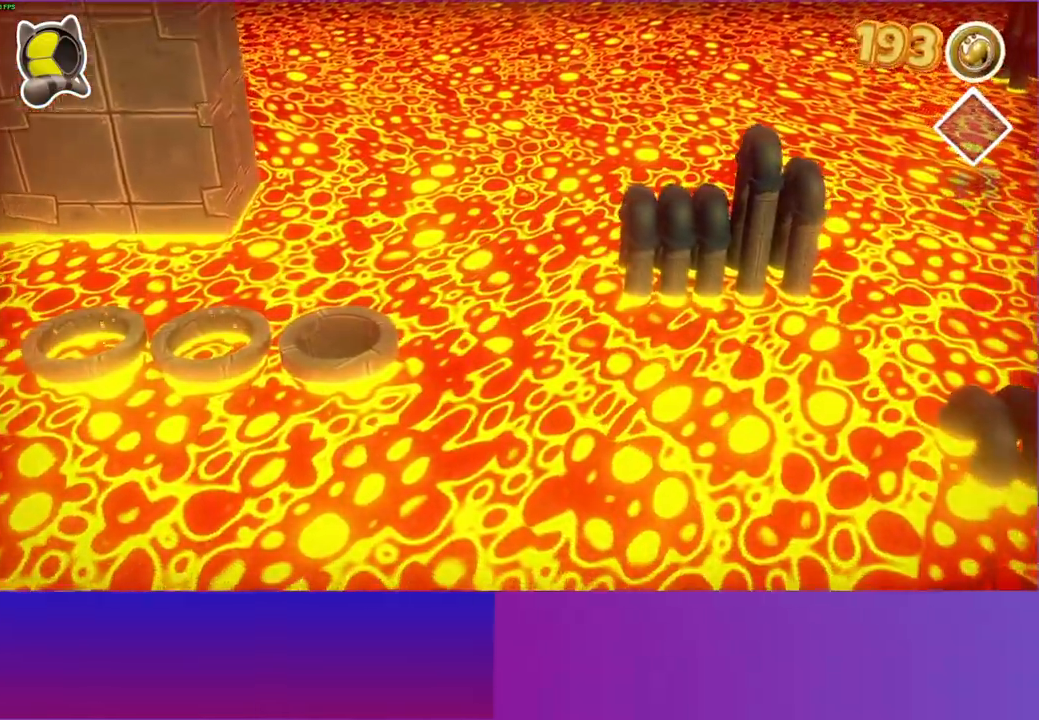
{"buttons": [], "left_stick": "right", "right_stick": "center", "events": [[233, "Y", "down"], [467, "Y", "up"]]}
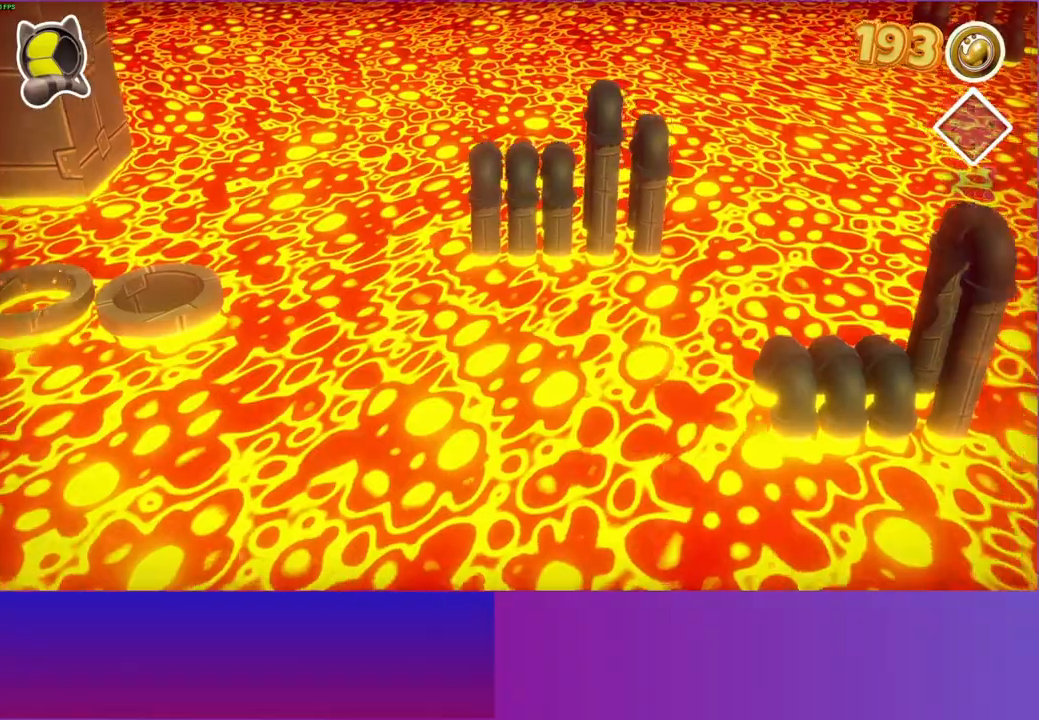
{"buttons": [], "left_stick": "right", "right_stick": "center", "events": []}
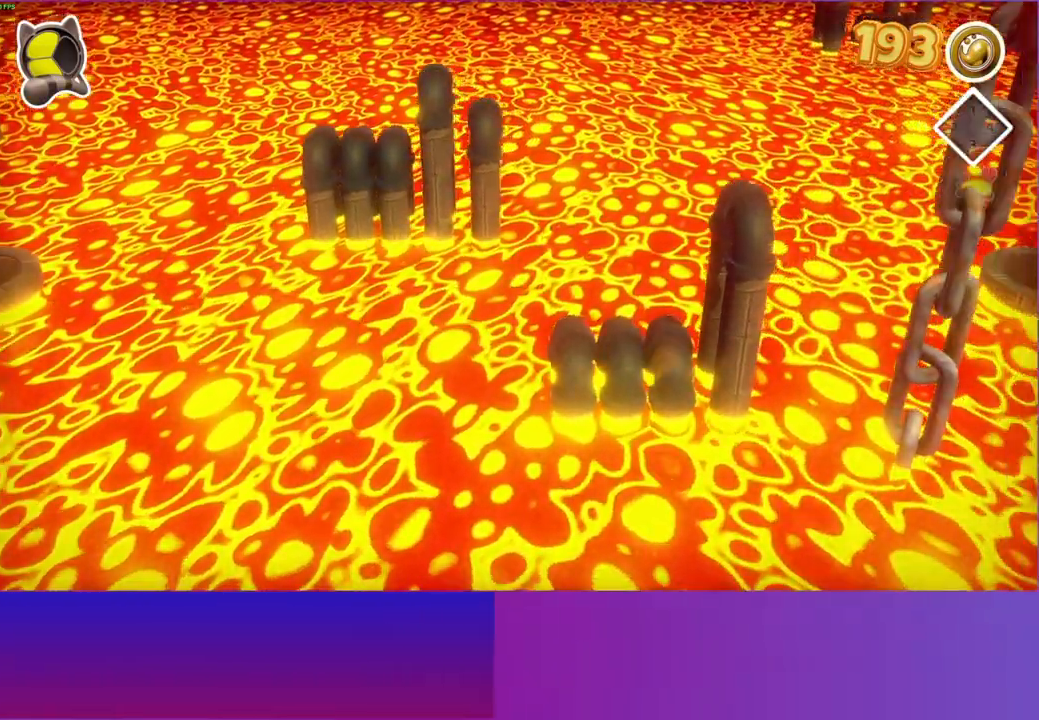
{"buttons": [], "left_stick": "right", "right_stick": "center", "events": []}
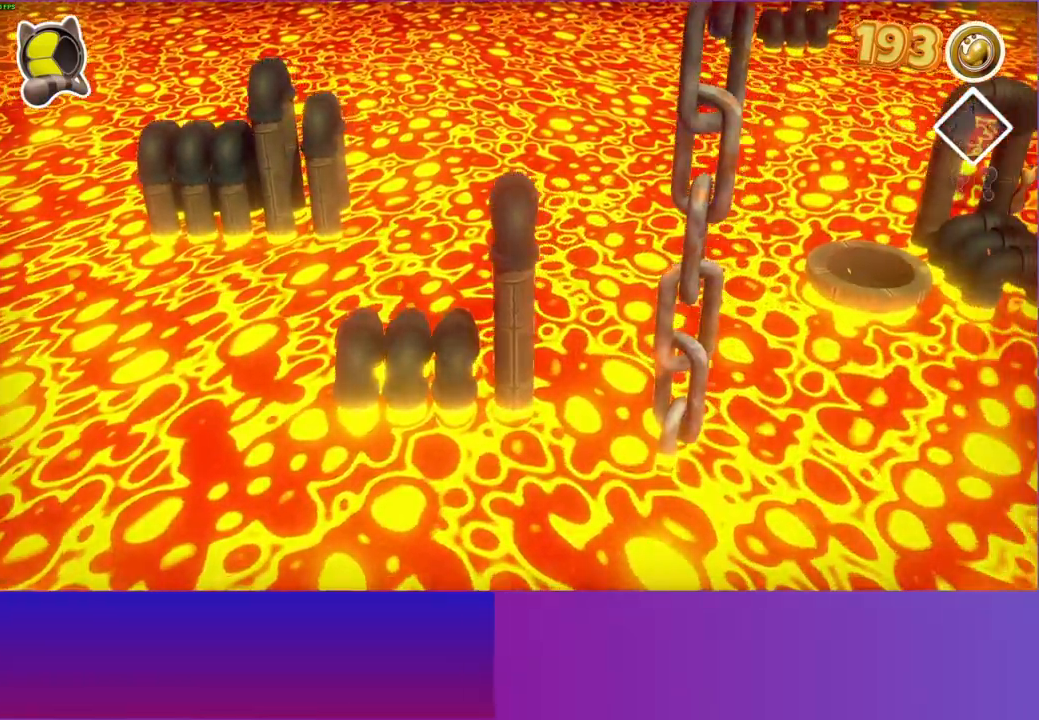
{"buttons": [], "left_stick": "right", "right_stick": "center", "events": []}
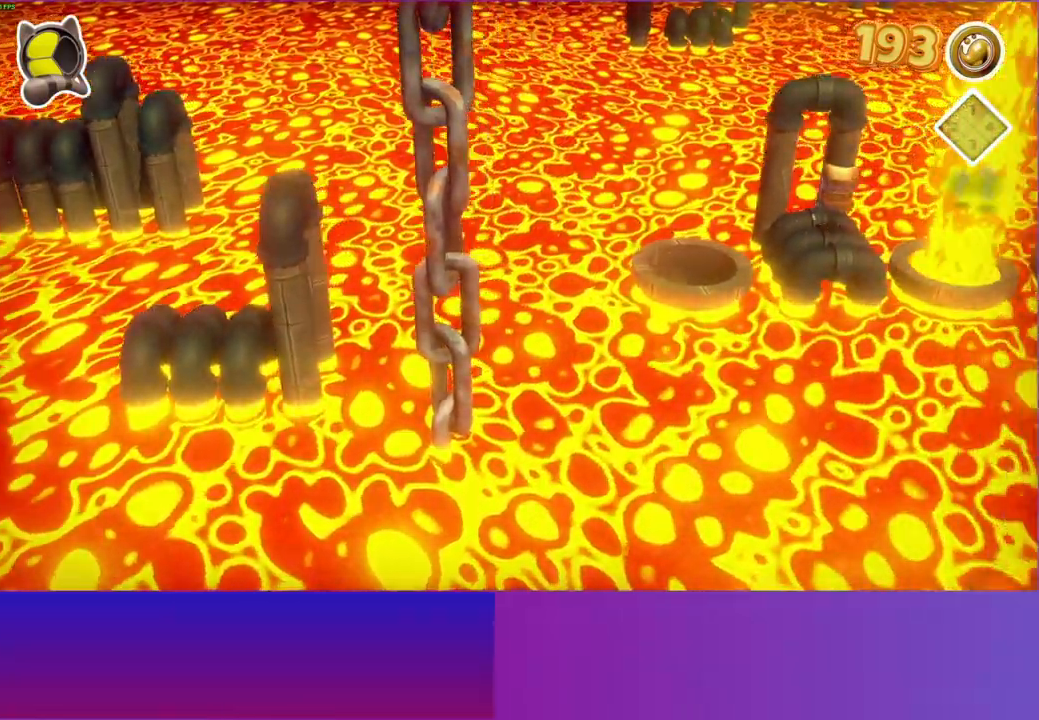
{"buttons": [], "left_stick": "right", "right_stick": "center", "events": []}
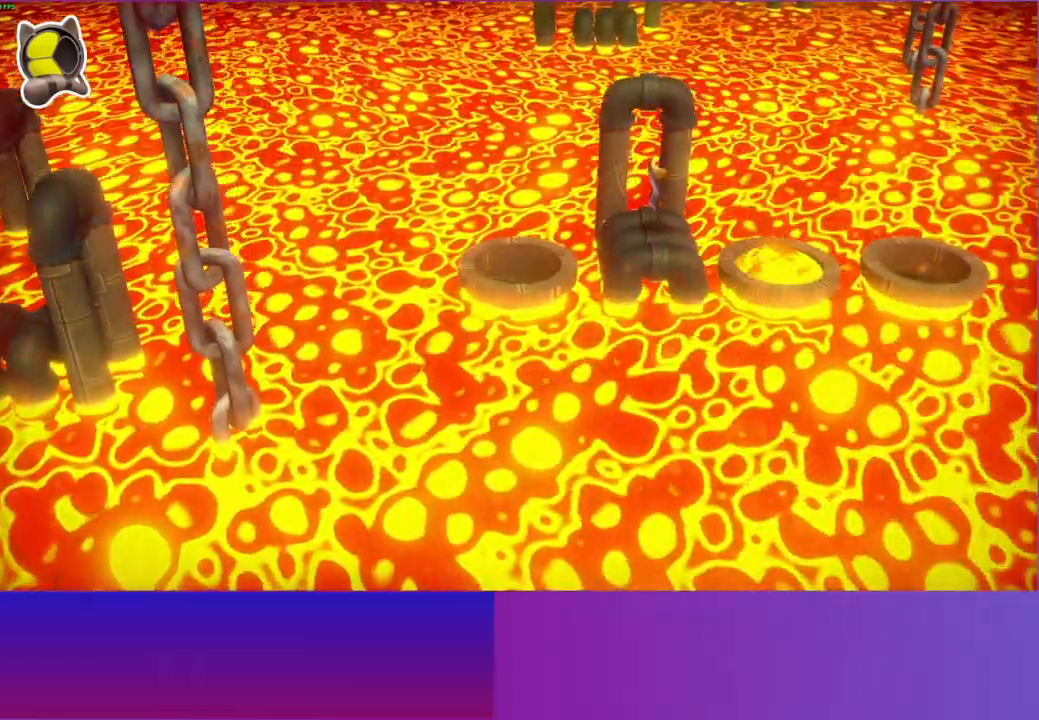
{"buttons": ["A"], "left_stick": "right", "right_stick": "center", "events": [[217, "A", "down"]]}
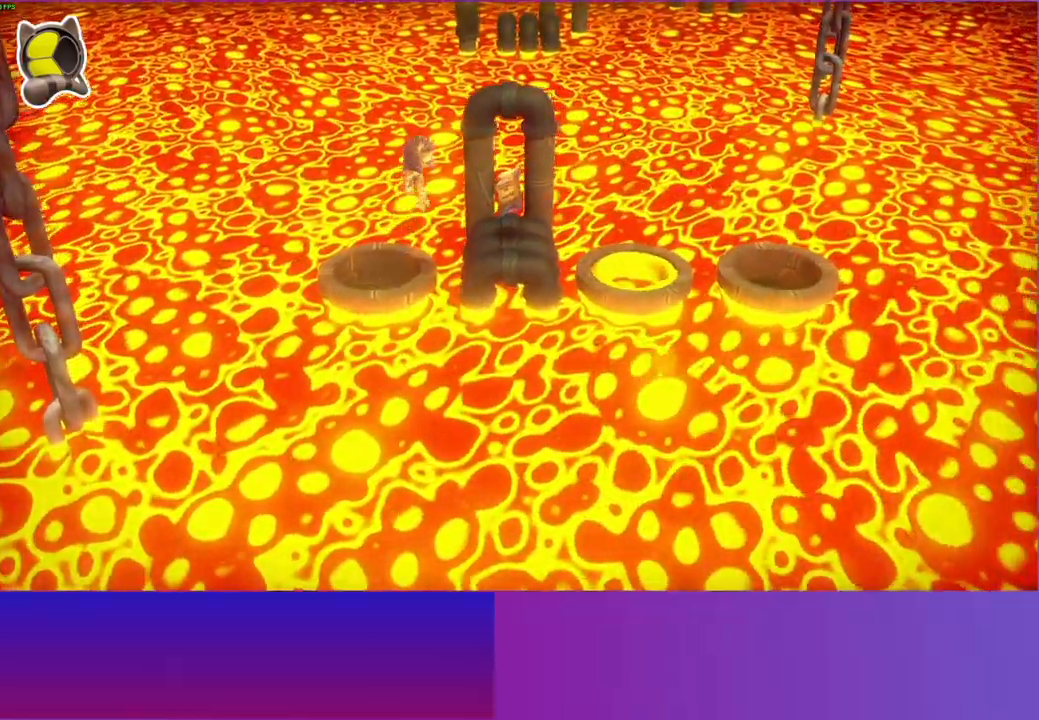
{"buttons": [], "left_stick": "center", "right_stick": "center", "events": [[133, "A", "up"], [150, "left_stick", "center"]]}
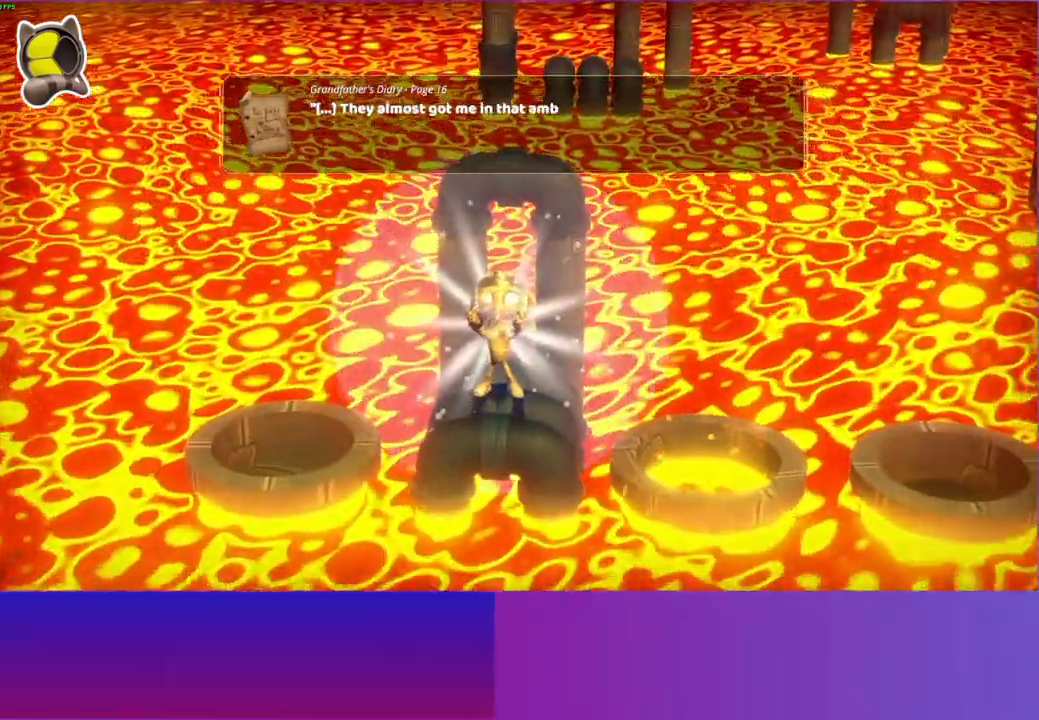
{"buttons": ["A"], "left_stick": "center", "right_stick": "center", "events": [[67, "A", "down"], [183, "A", "up"], [283, "A", "down"], [383, "A", "up"], [483, "A", "down"]]}
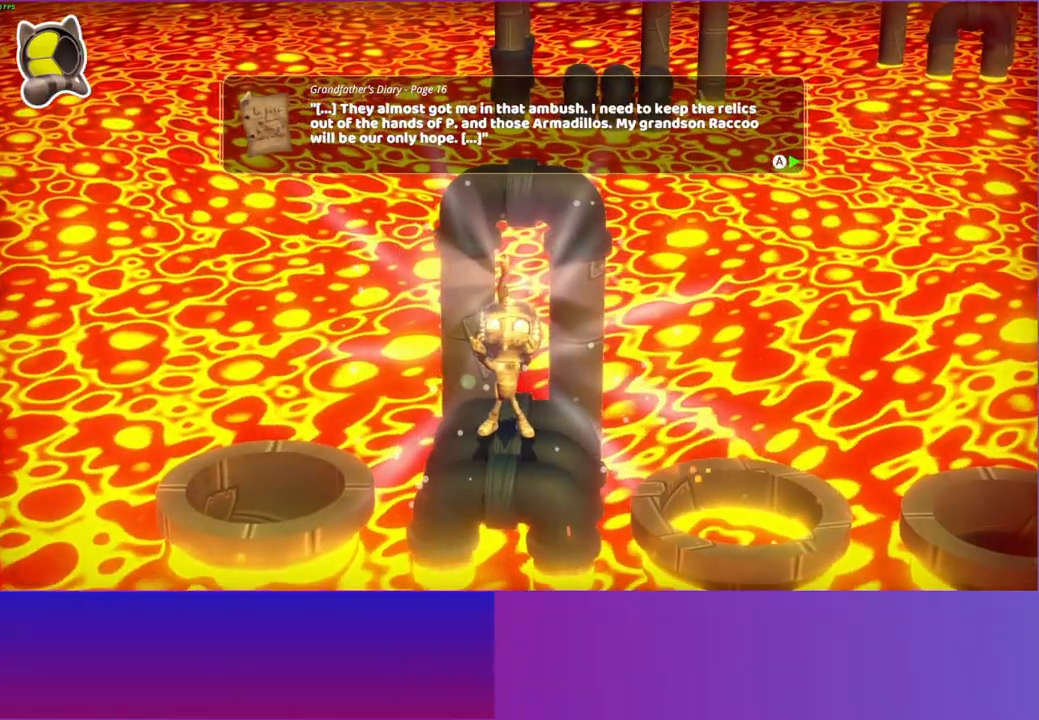
{"buttons": [], "left_stick": "center", "right_stick": "center", "events": [[67, "A", "up"], [183, "A", "down"], [300, "A", "up"]]}
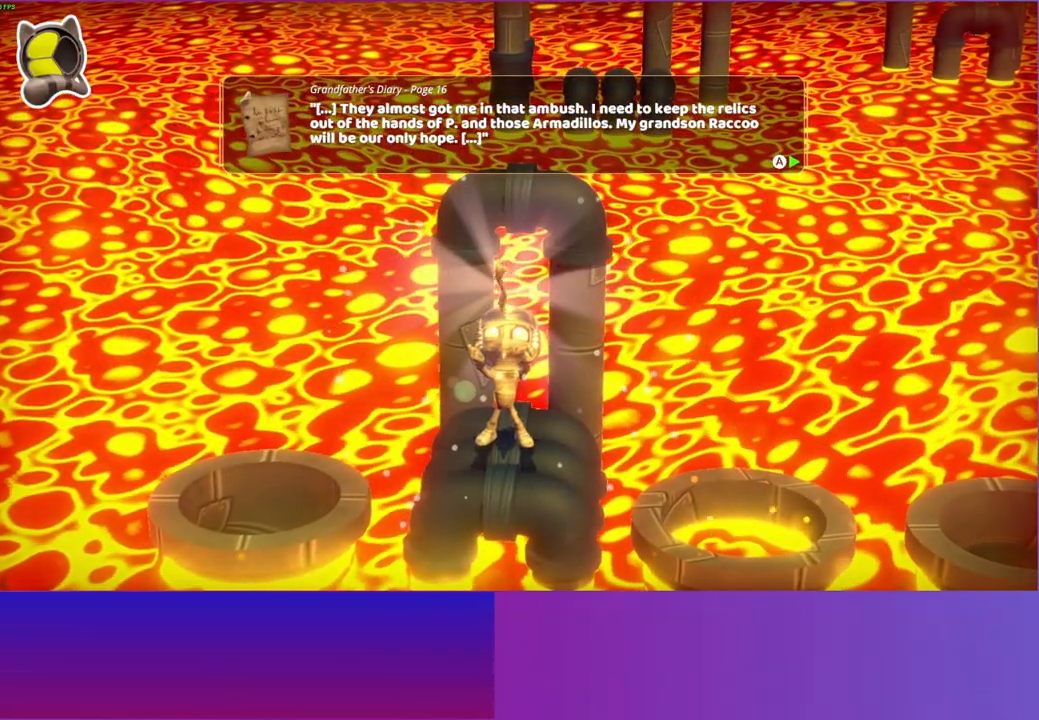
{"buttons": ["A"], "left_stick": "right", "right_stick": "center", "events": [[83, "A", "down"], [183, "A", "up"], [317, "left_stick", "right"], [483, "A", "down"]]}
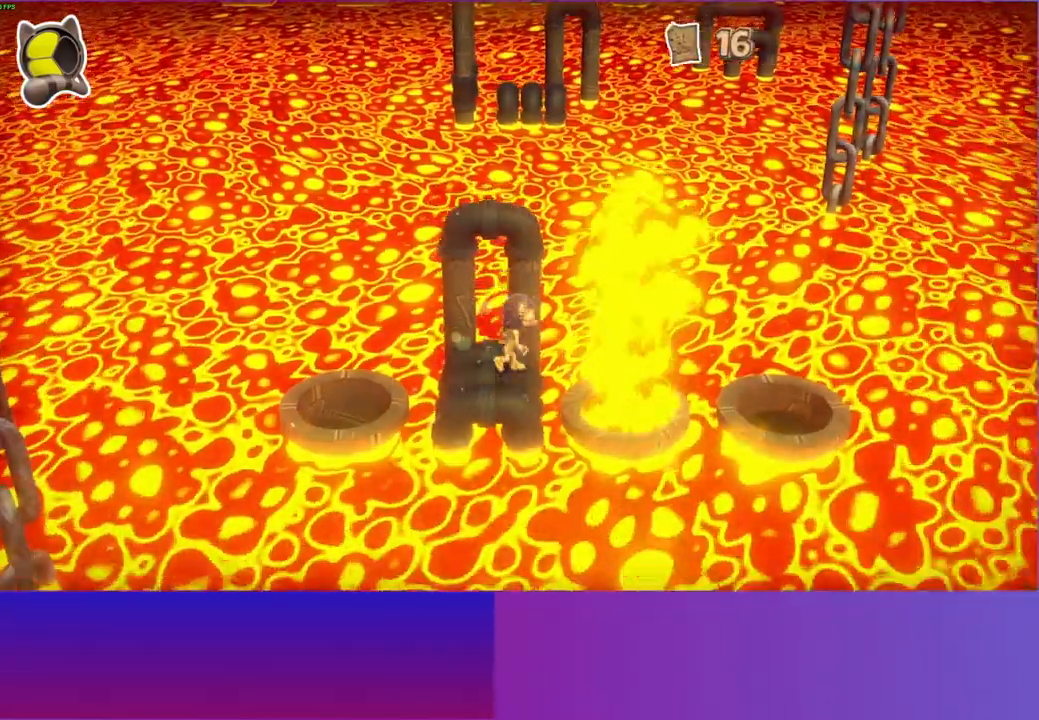
{"buttons": ["A"], "left_stick": "right", "right_stick": "center", "events": []}
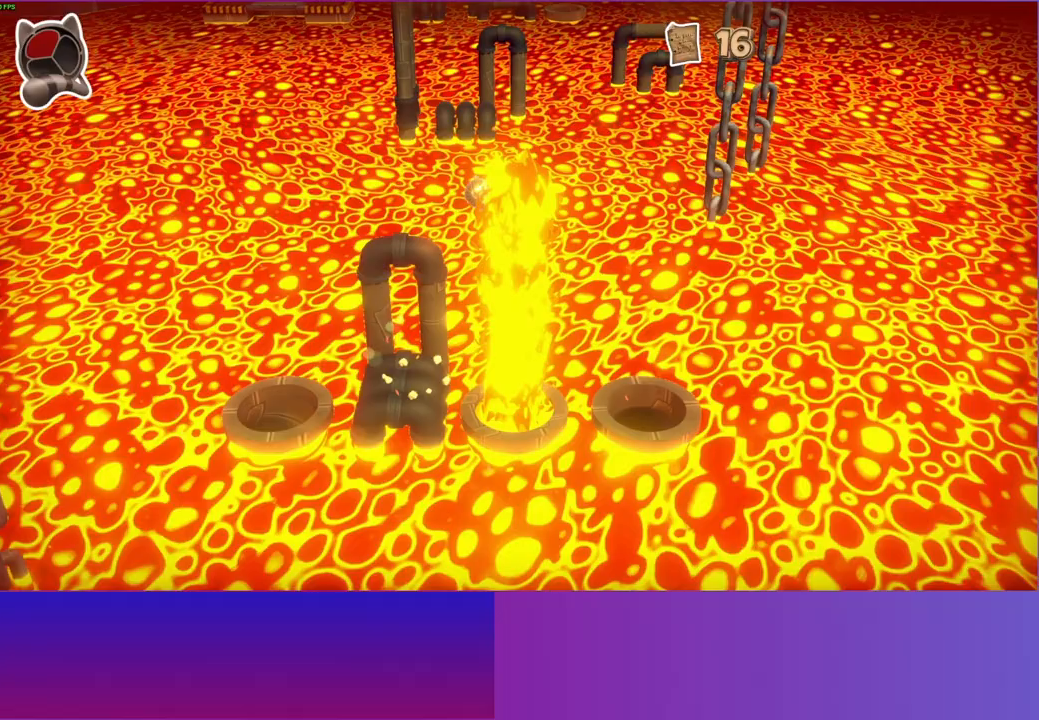
{"buttons": [], "left_stick": "right", "right_stick": "center", "events": [[100, "A", "up"]]}
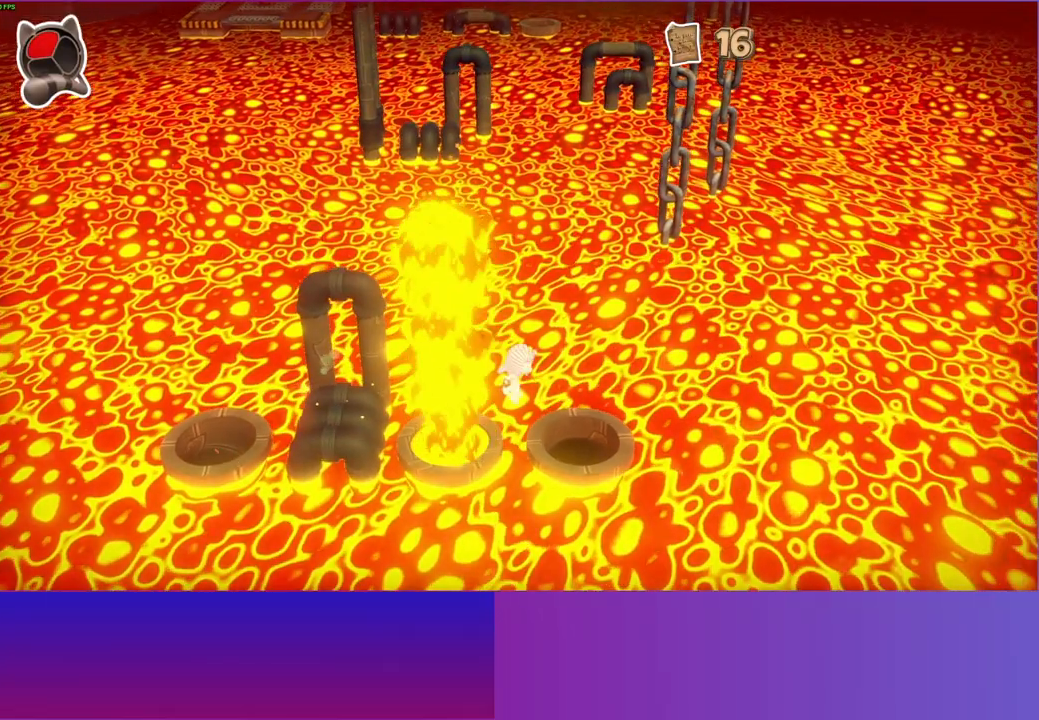
{"buttons": [], "left_stick": "left", "right_stick": "center", "events": [[267, "left_stick", "up"], [417, "left_stick", "left"]]}